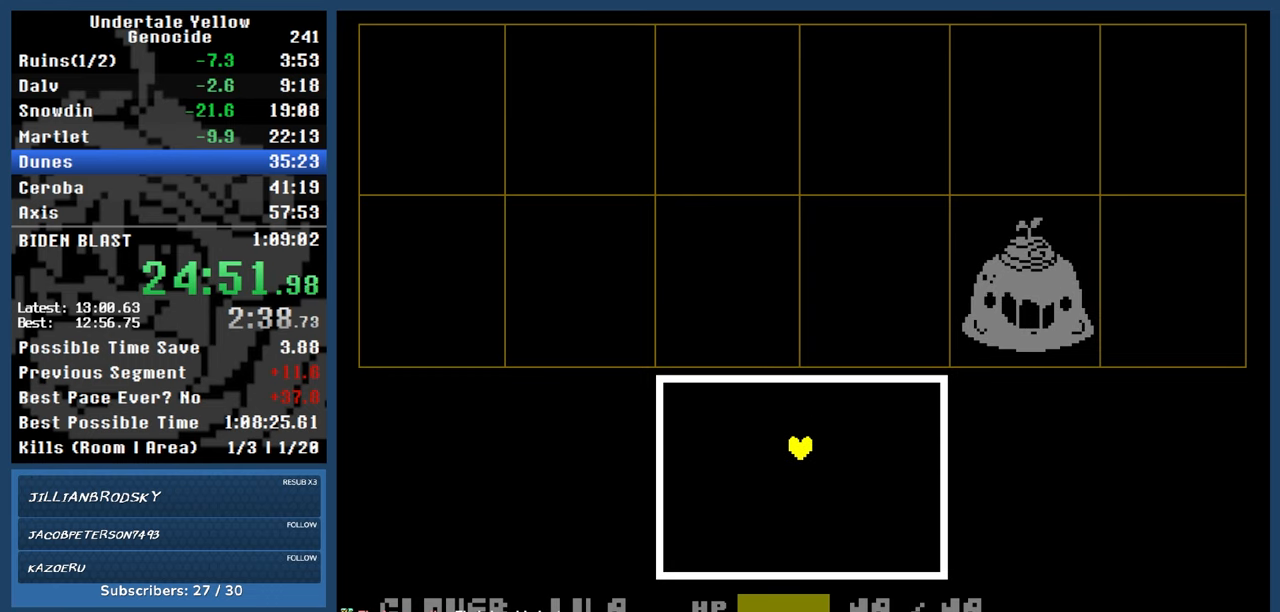
Gameplay with keyboard; each line is a JSON object with the keys held at the frame after it. "events" lists presses ("down") and releases ("up") of "automash", "c", "down", "left", "return", "right", "shift", "up", "x" and "z" between this image and that frame as [ms after this image, input, new state], when the widget could be followed in between. No other keys are recorded. Mouse input is not recorded. Key names are as the overlay labels them; some are game actions (e.g. jump) rather than physical keys.
{"keys": [], "events": []}
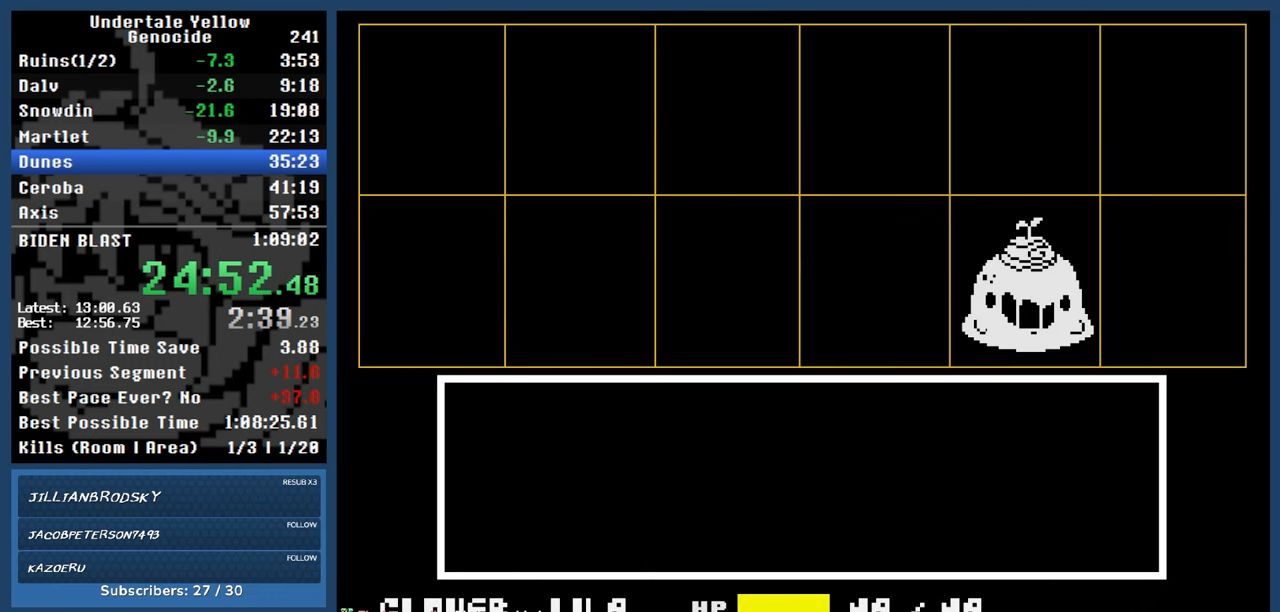
{"keys": [], "events": [[217, "return", "down"], [267, "z", "down"], [300, "return", "up"], [350, "z", "up"]]}
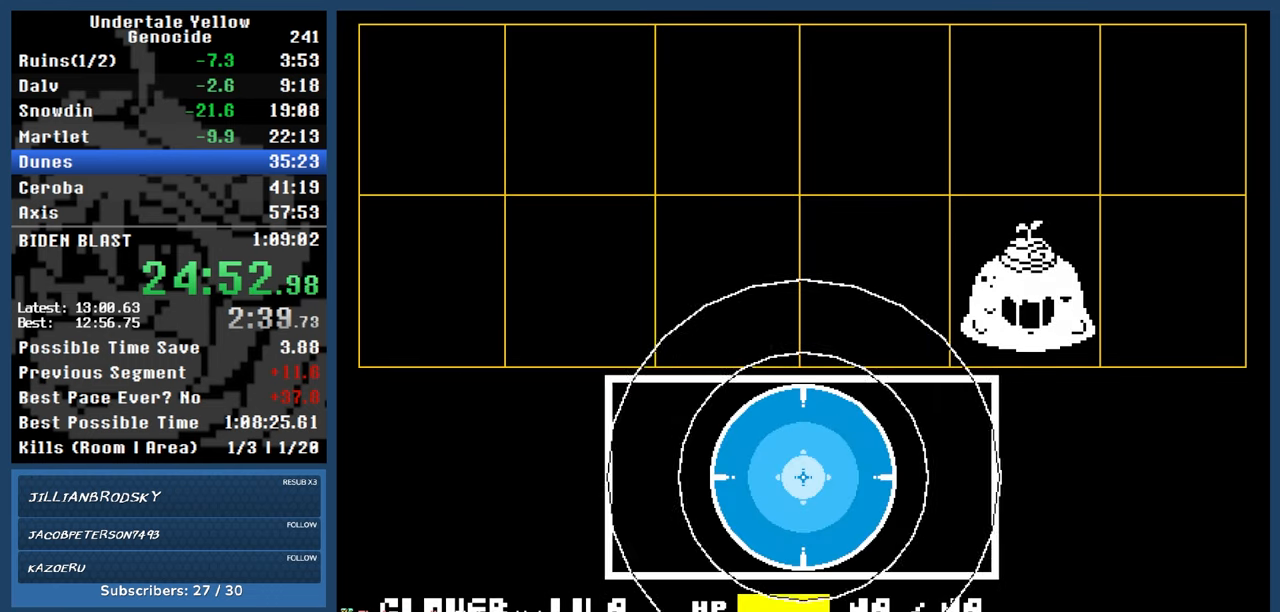
{"keys": ["automash"], "events": [[467, "automash", "down"]]}
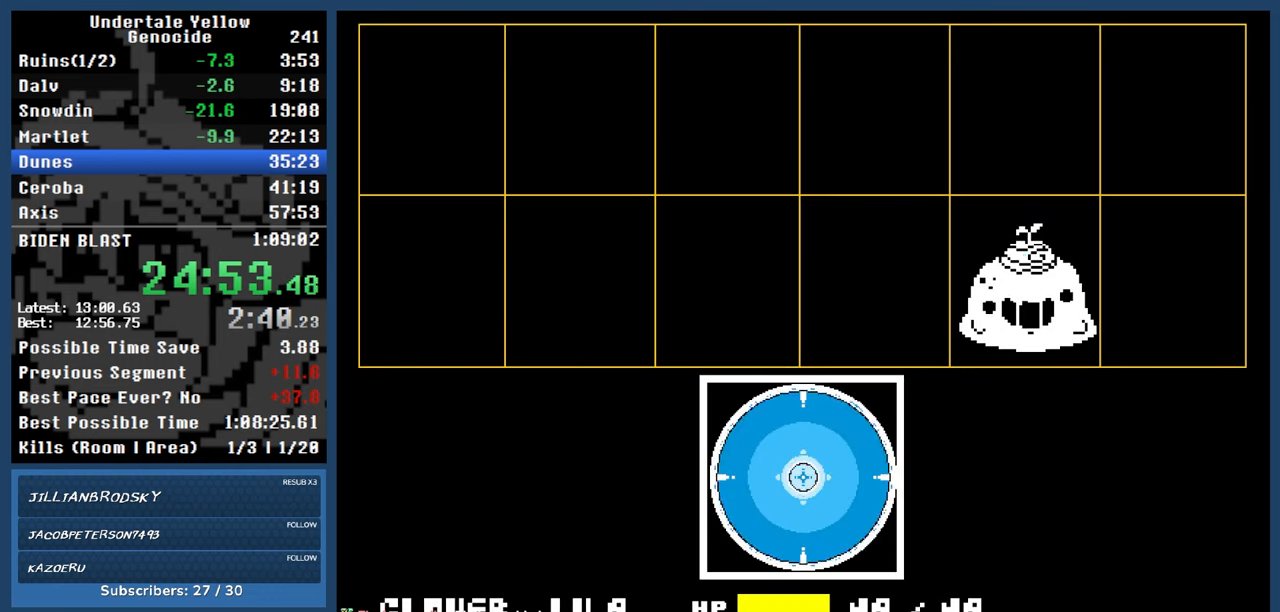
{"keys": ["automash"], "events": []}
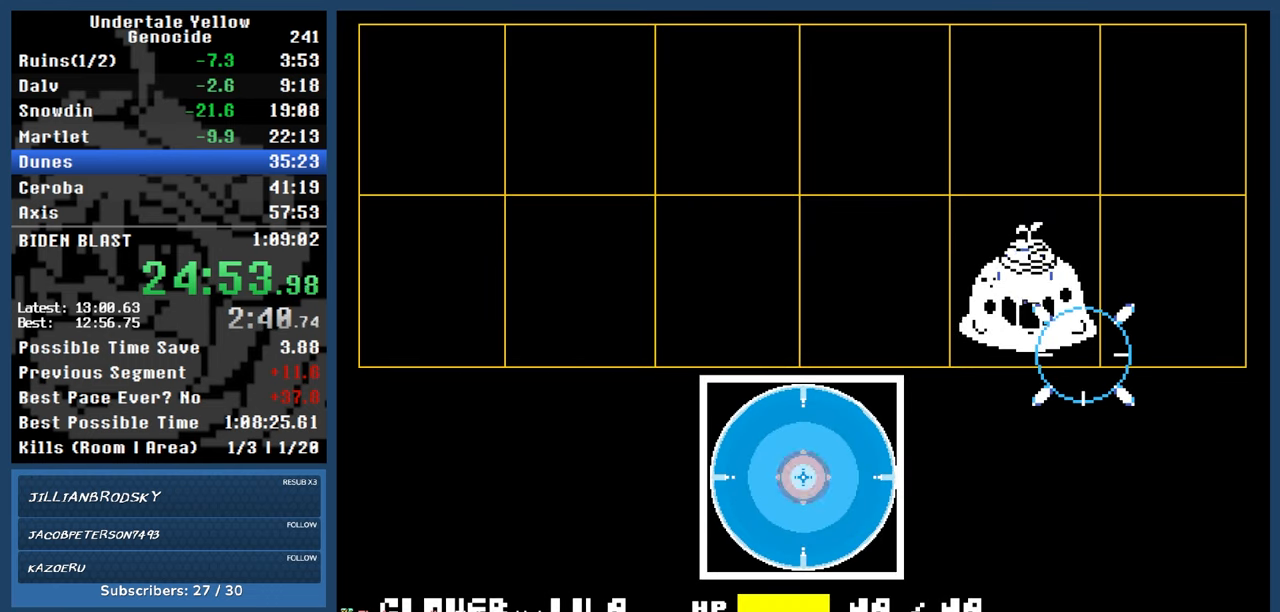
{"keys": ["automash"], "events": []}
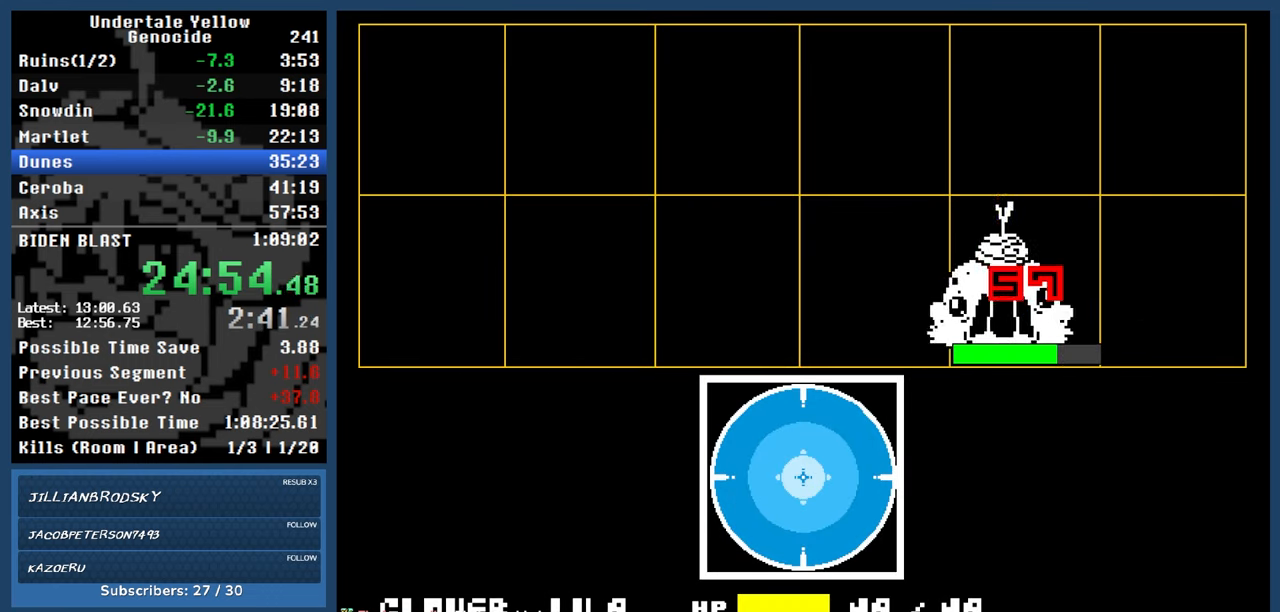
{"keys": ["automash"], "events": []}
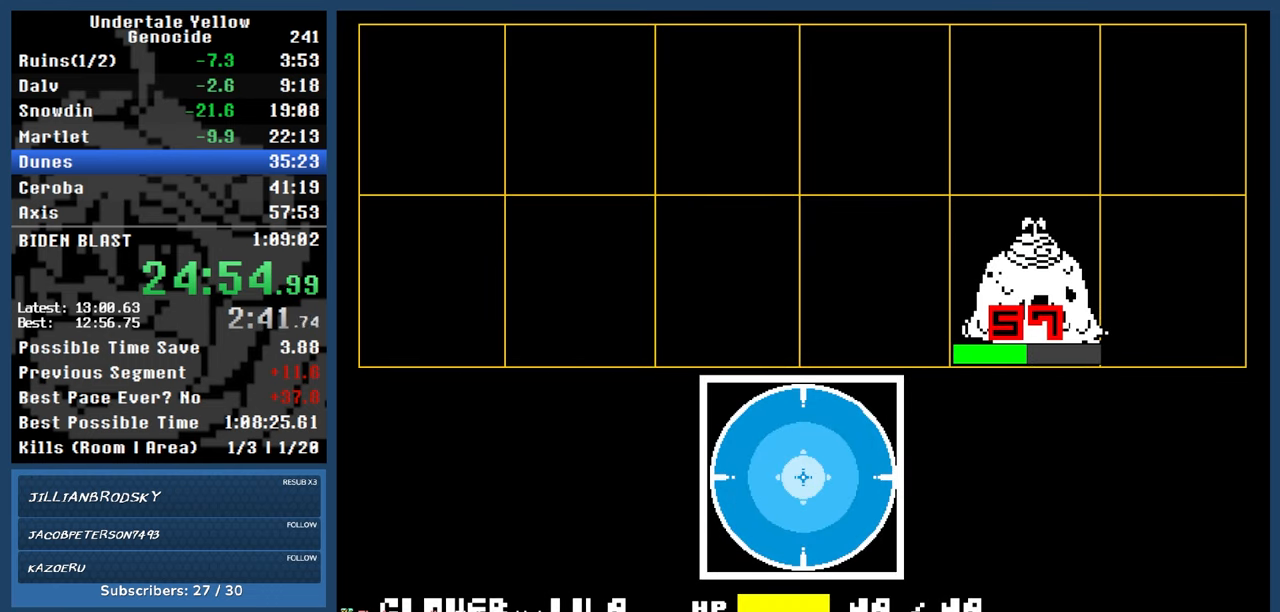
{"keys": ["automash"], "events": [[333, "z", "down"], [383, "z", "up"]]}
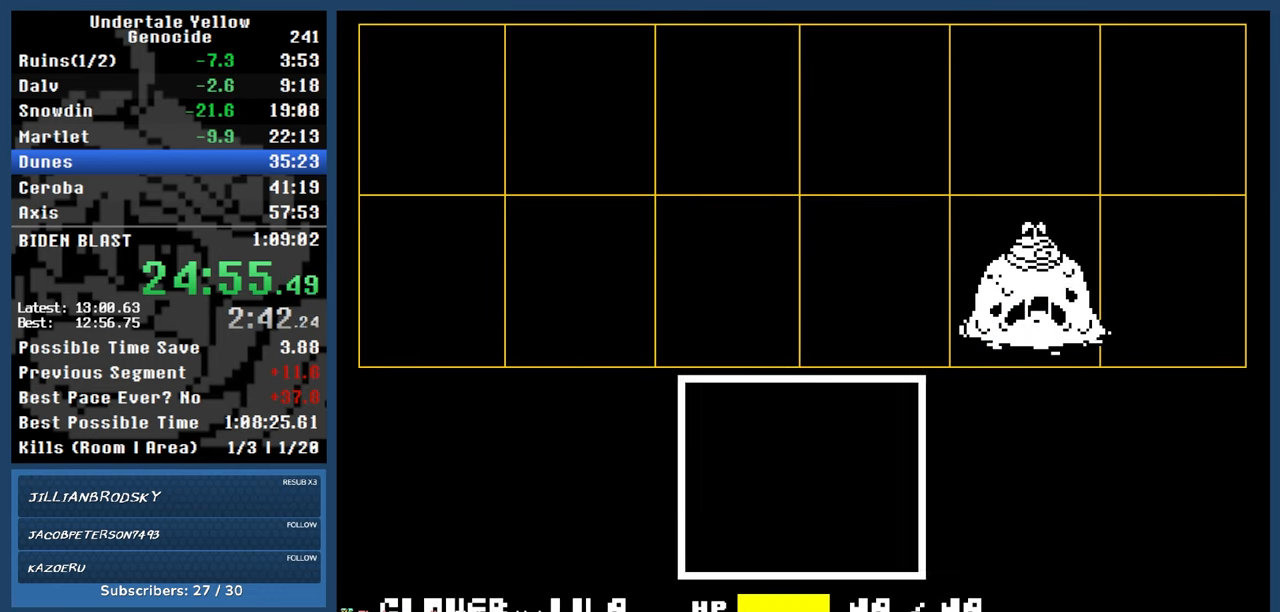
{"keys": ["automash"], "events": []}
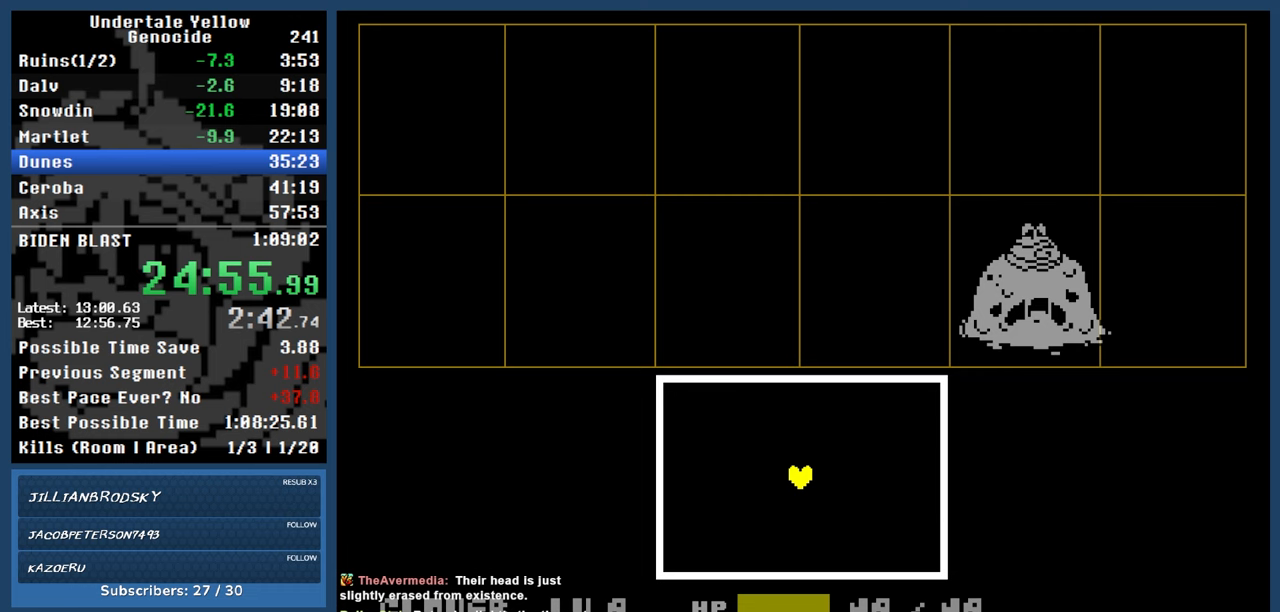
{"keys": [], "events": [[233, "automash", "up"]]}
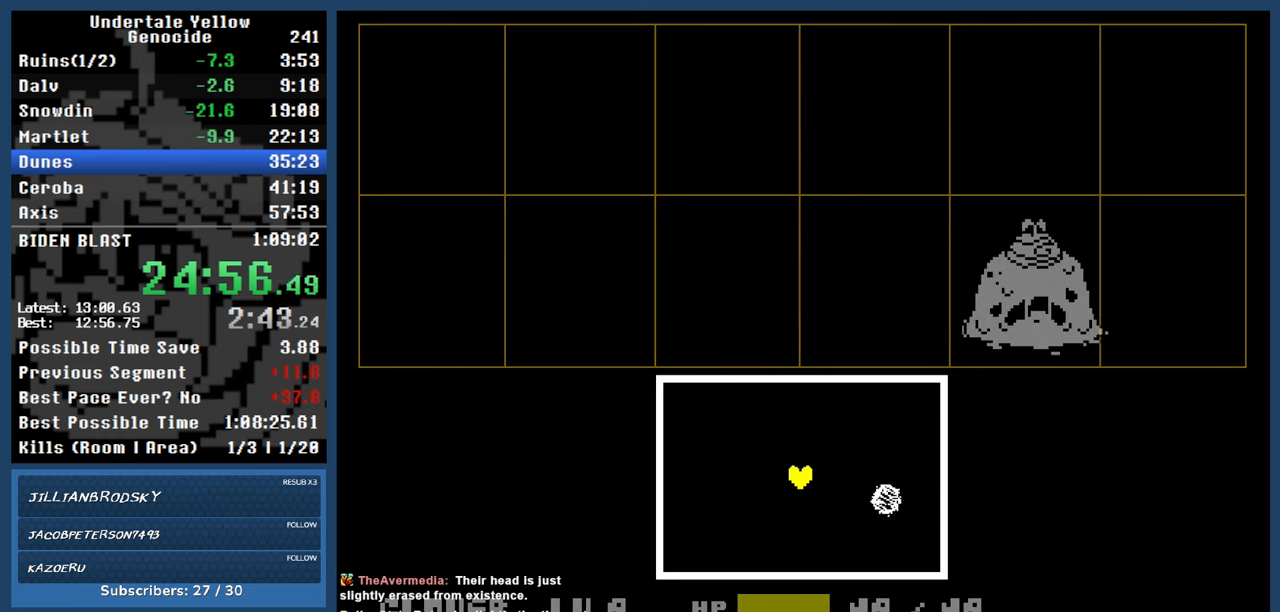
{"keys": [], "events": [[50, "up", "down"], [333, "up", "up"]]}
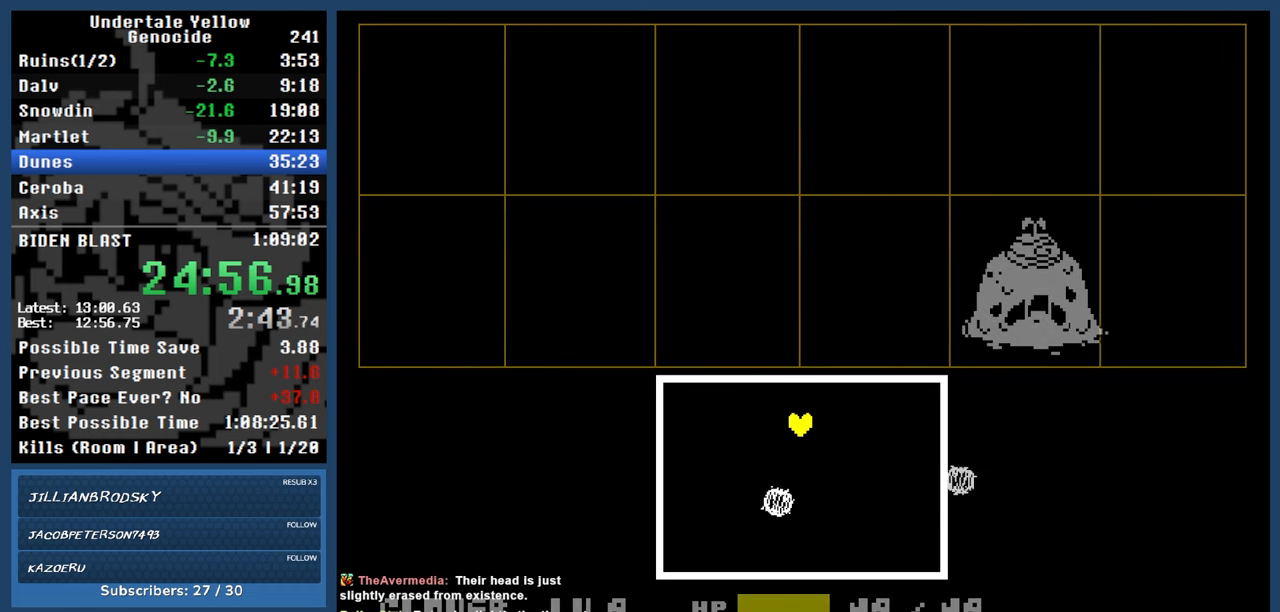
{"keys": ["up"], "events": [[300, "down", "down"], [450, "down", "up"], [500, "up", "down"]]}
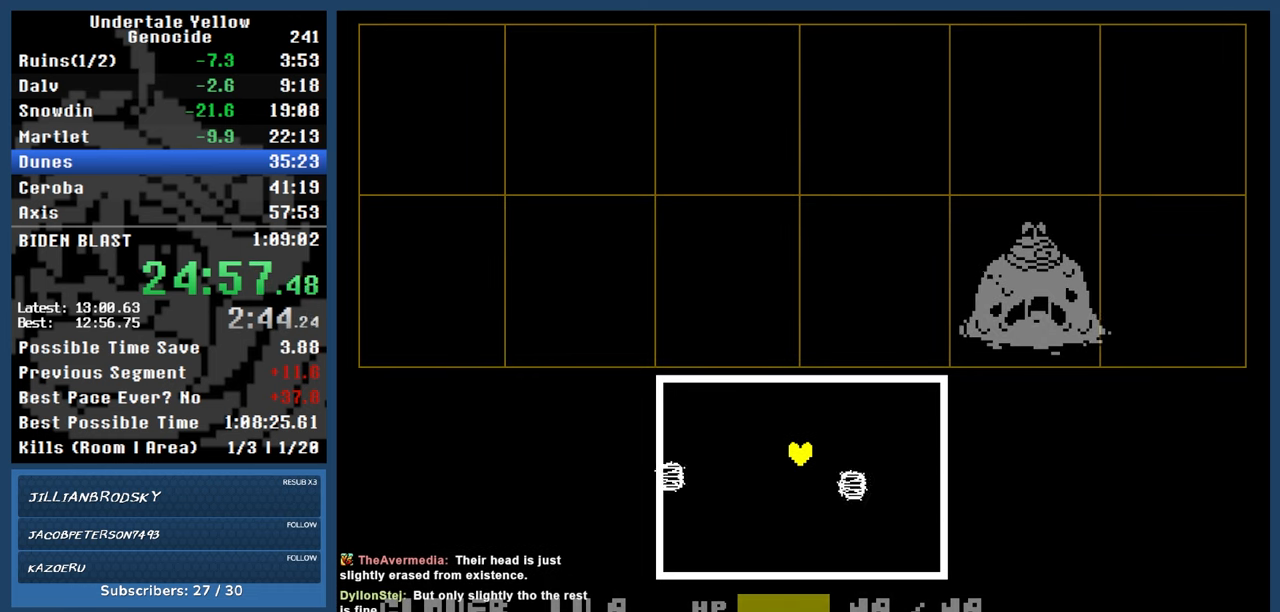
{"keys": ["down"], "events": [[283, "up", "up"], [317, "down", "down"]]}
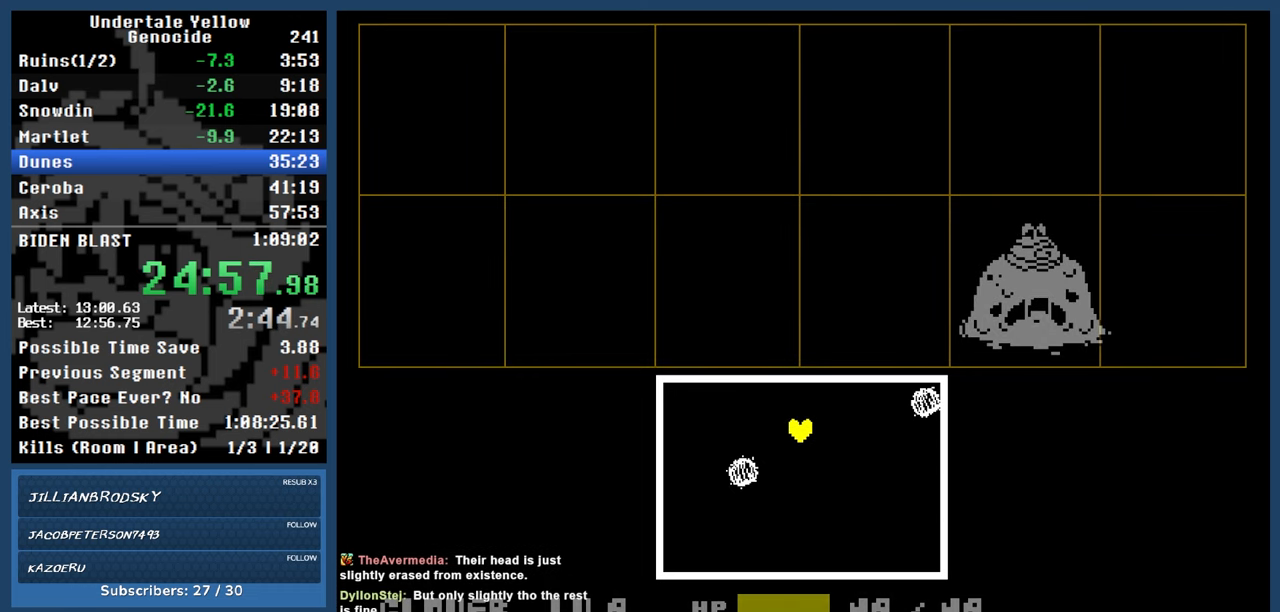
{"keys": ["down"], "events": [[17, "down", "up"], [150, "down", "down"]]}
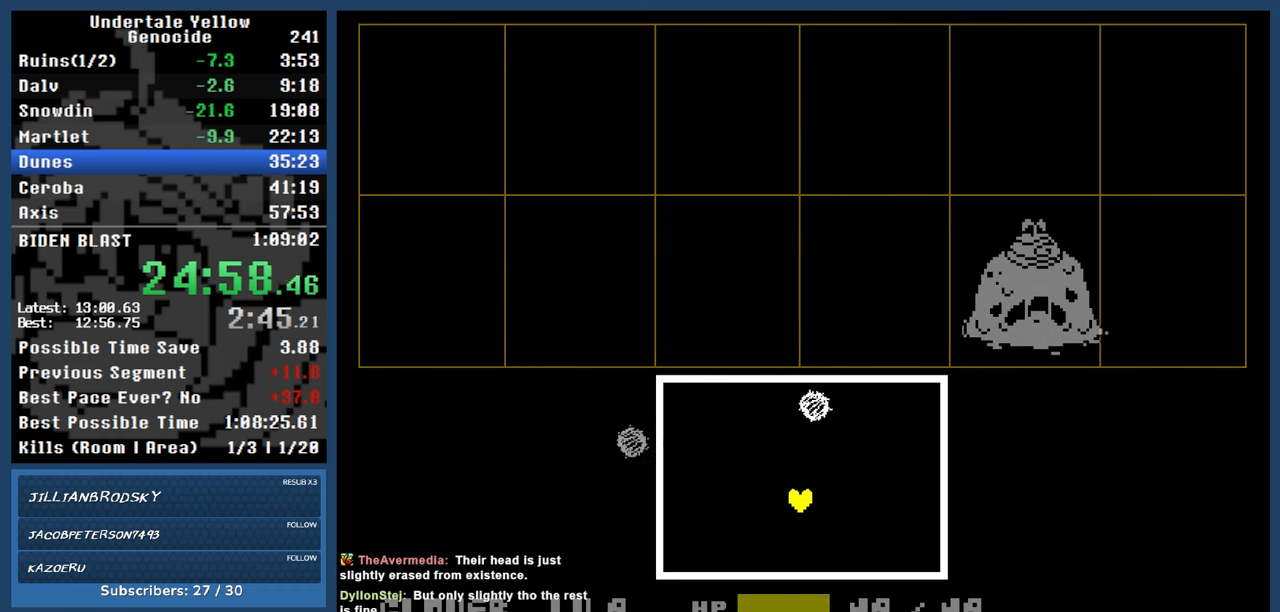
{"keys": ["up"], "events": [[217, "down", "up"], [500, "up", "down"]]}
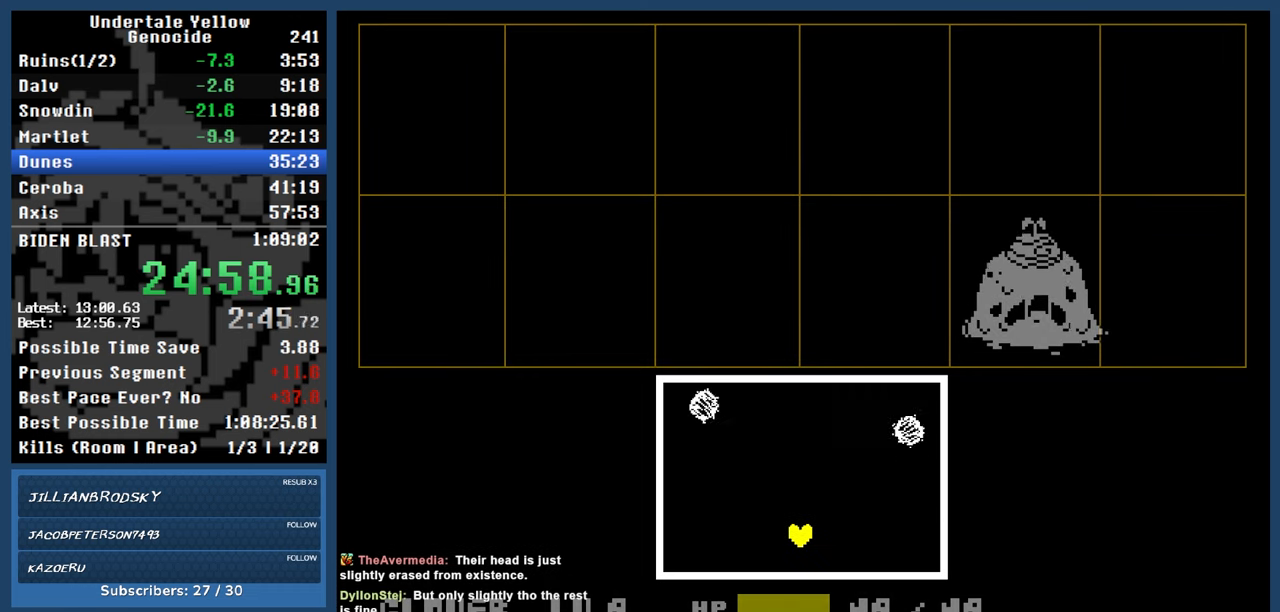
{"keys": ["down"], "events": [[83, "up", "up"], [183, "down", "down"], [317, "down", "up"], [367, "up", "down"], [467, "down", "down"], [467, "up", "up"]]}
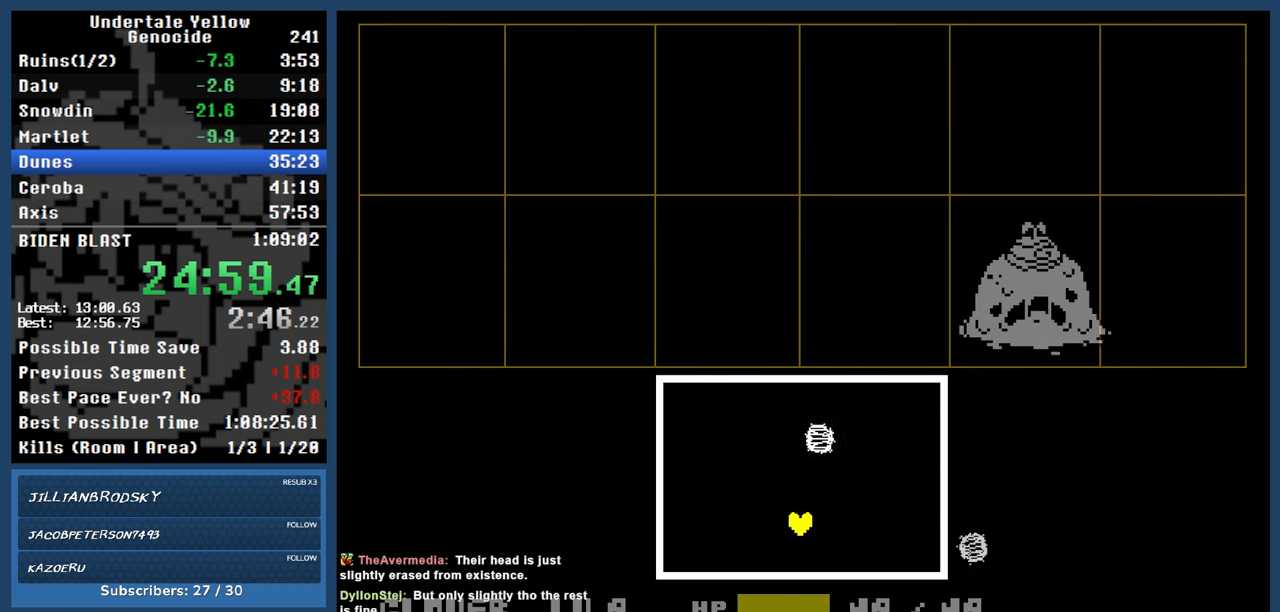
{"keys": ["up"], "events": [[67, "up", "down"], [100, "down", "up"], [150, "down", "down"], [150, "up", "up"], [250, "up", "down"], [300, "down", "up"]]}
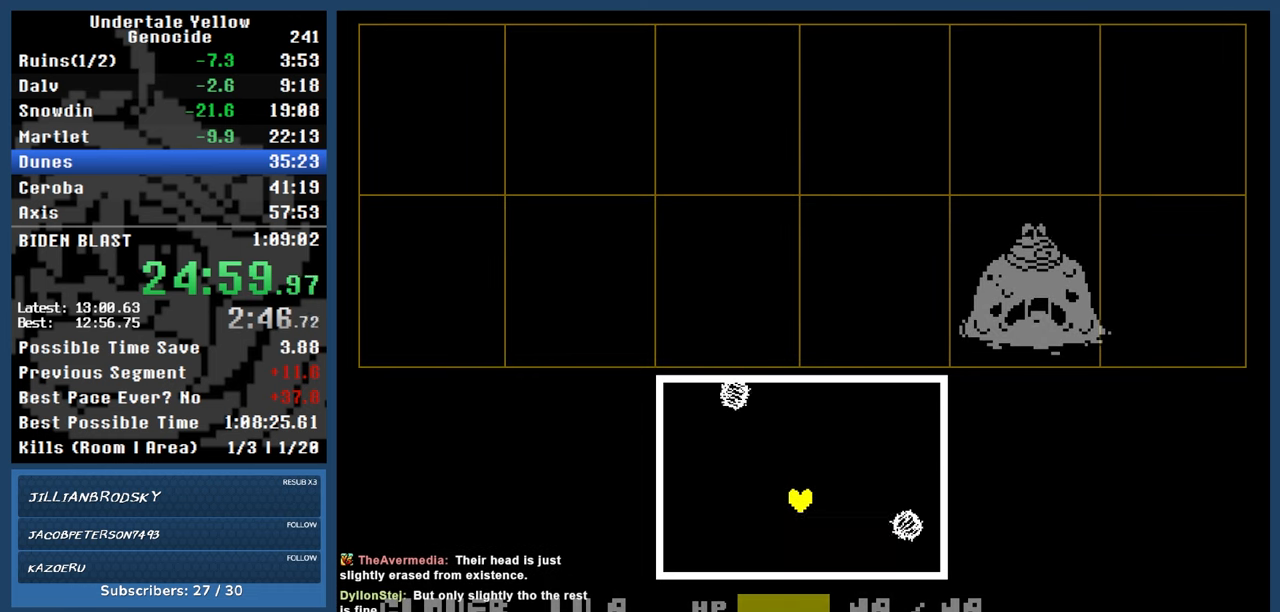
{"keys": ["down"], "events": [[367, "down", "down"], [417, "up", "up"]]}
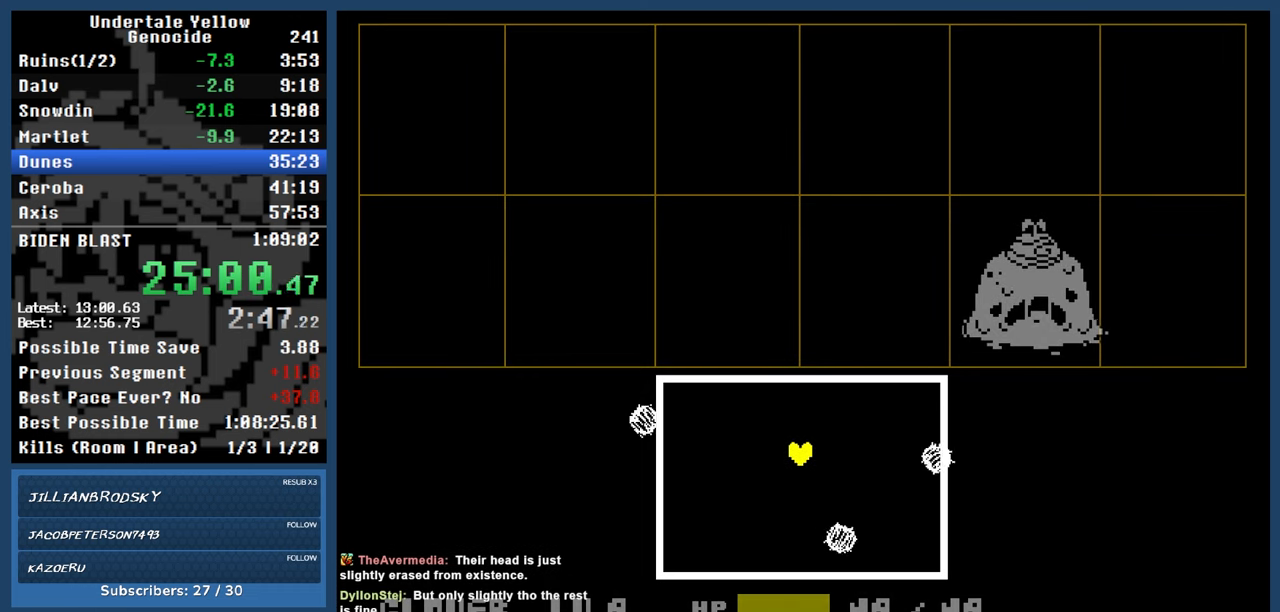
{"keys": ["down"], "events": [[33, "down", "up"], [33, "up", "down"], [133, "down", "down"], [183, "up", "up"], [233, "up", "down"], [283, "down", "up"], [367, "down", "down"], [367, "up", "up"]]}
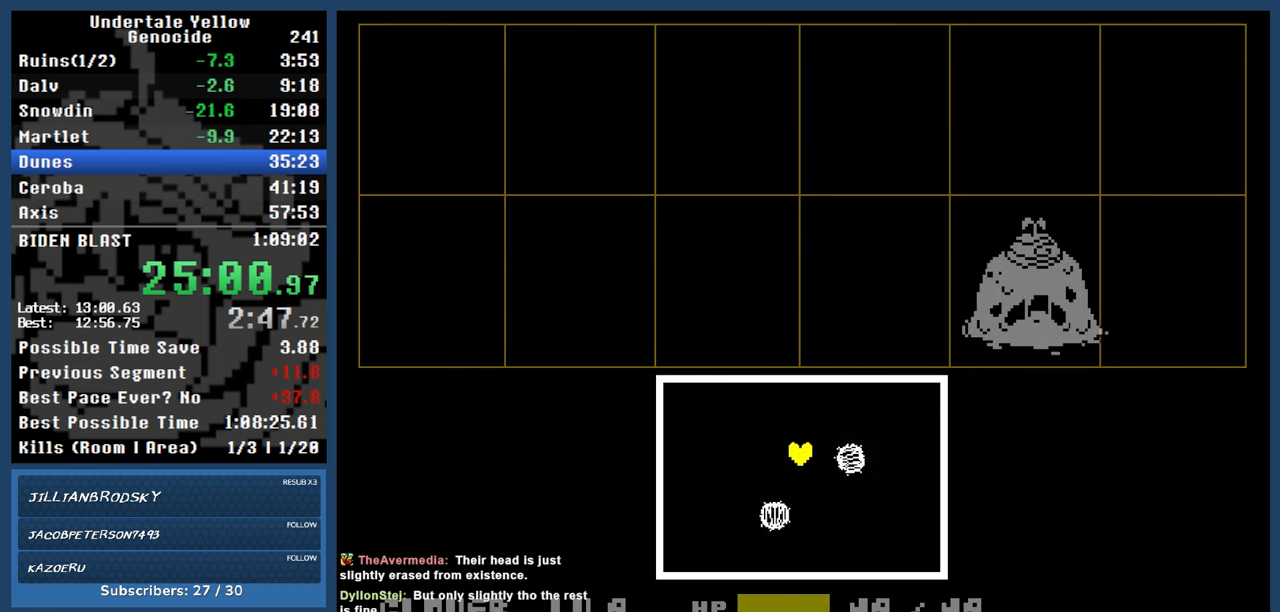
{"keys": ["up"], "events": [[483, "down", "up"], [483, "up", "down"]]}
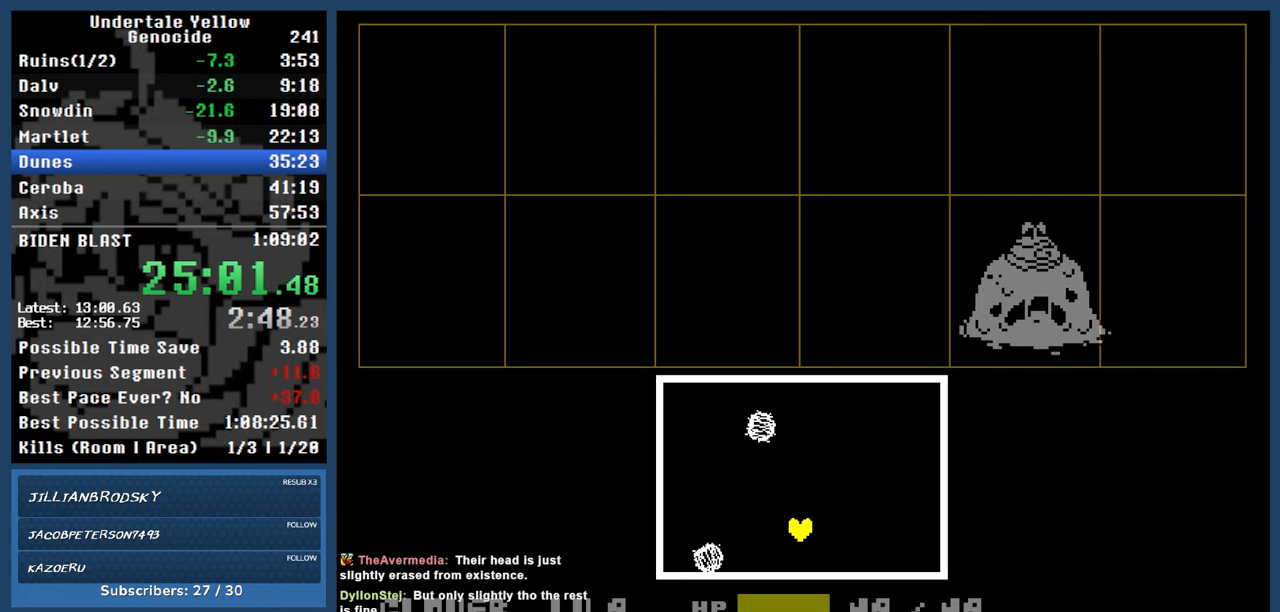
{"keys": [], "events": [[300, "up", "up"]]}
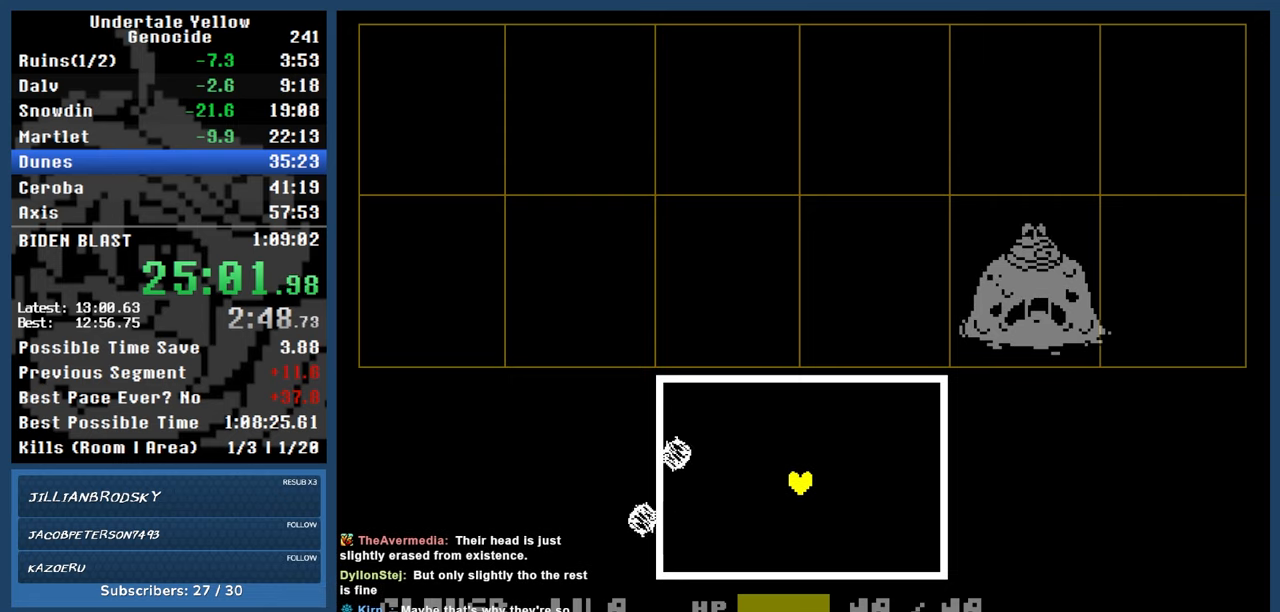
{"keys": [], "events": []}
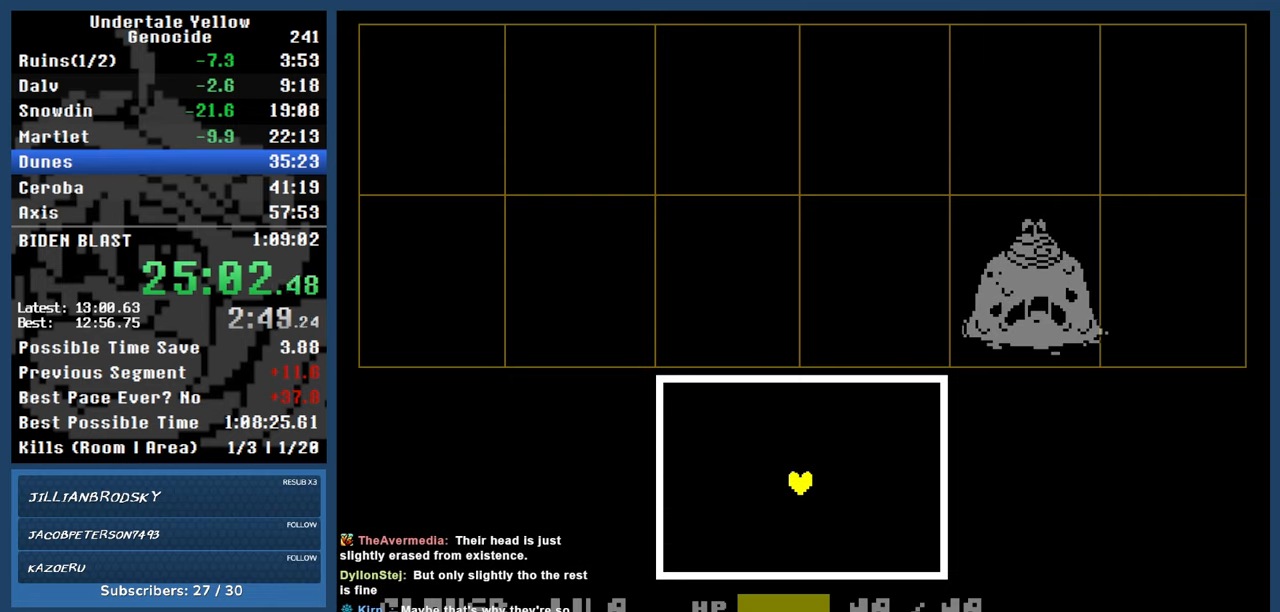
{"keys": [], "events": []}
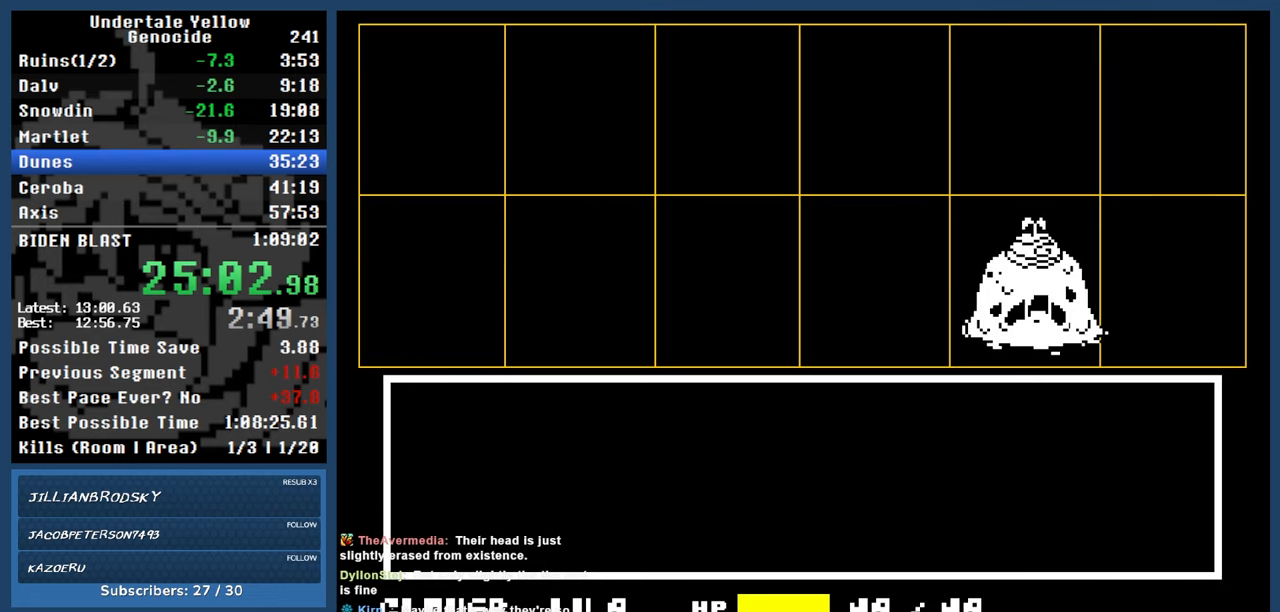
{"keys": [], "events": [[167, "return", "down"], [167, "z", "down"], [217, "return", "up"], [250, "z", "up"]]}
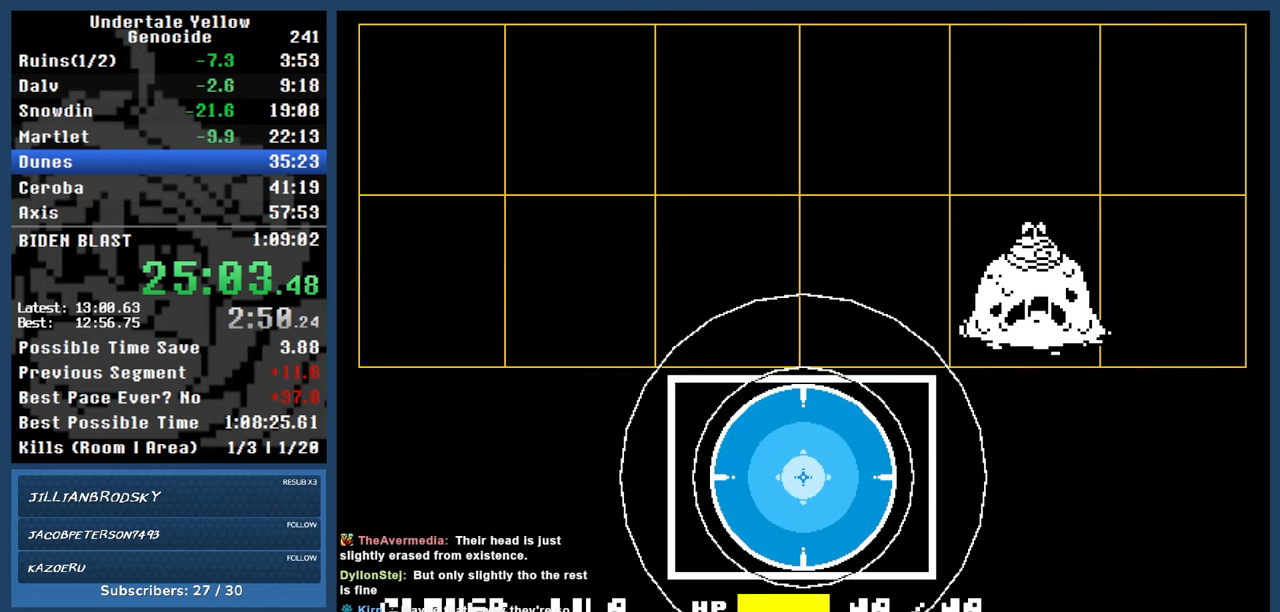
{"keys": ["automash"], "events": [[133, "automash", "down"]]}
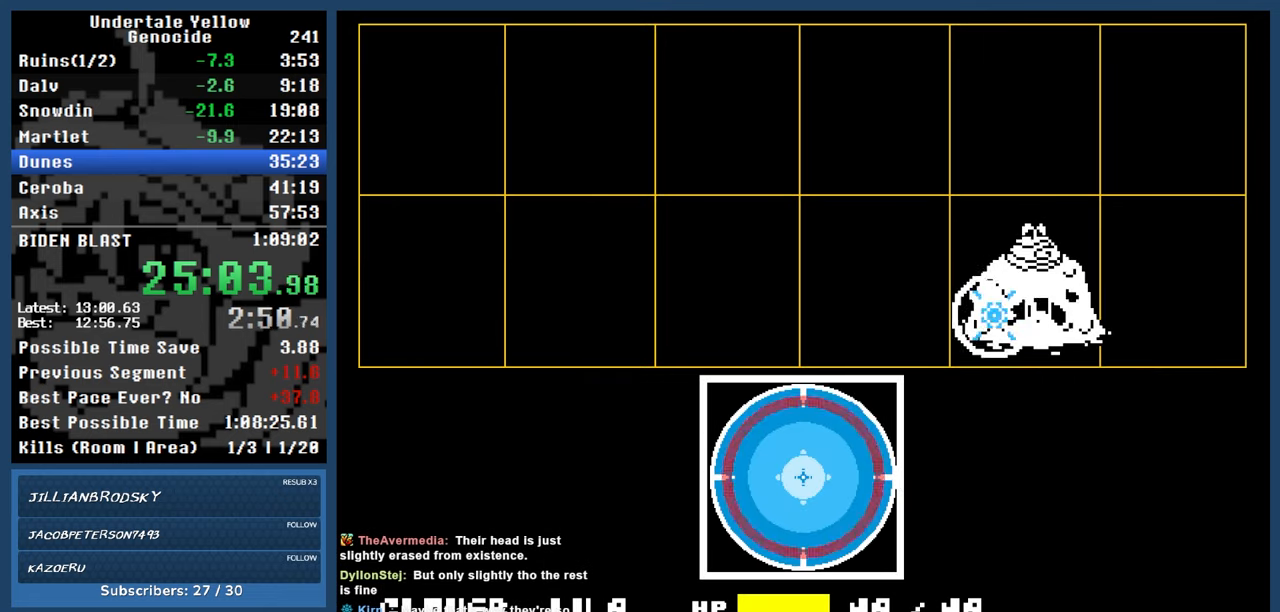
{"keys": ["automash"], "events": [[333, "x", "down"], [333, "z", "down"], [400, "x", "up"], [400, "z", "up"]]}
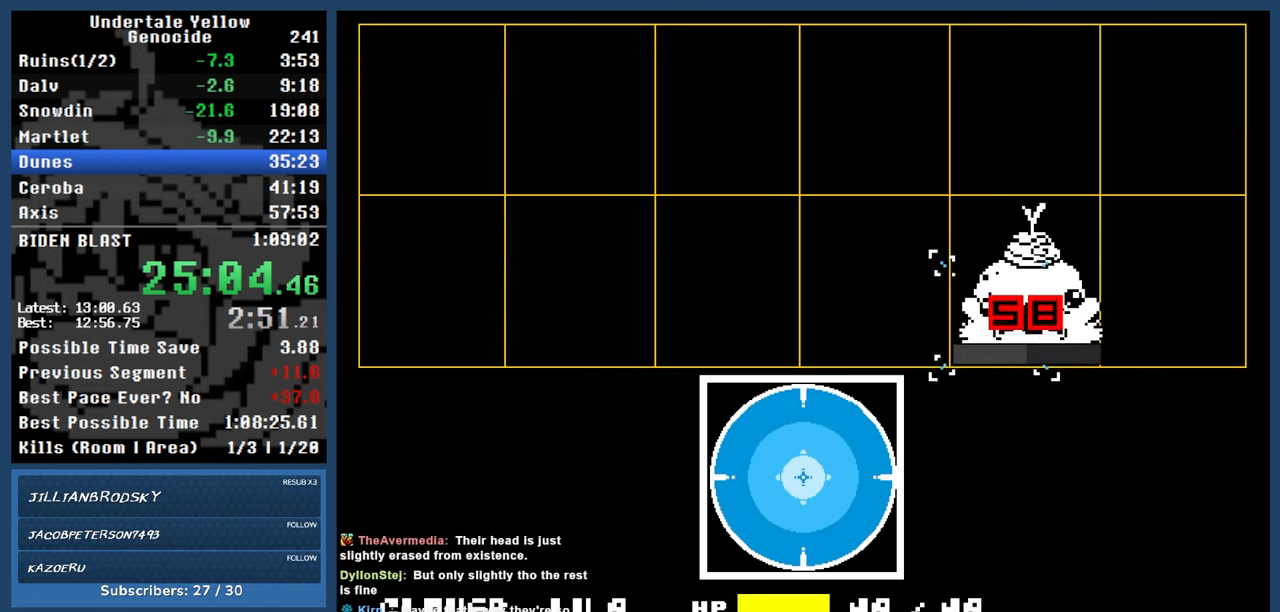
{"keys": ["automash", "right"], "events": [[400, "right", "down"]]}
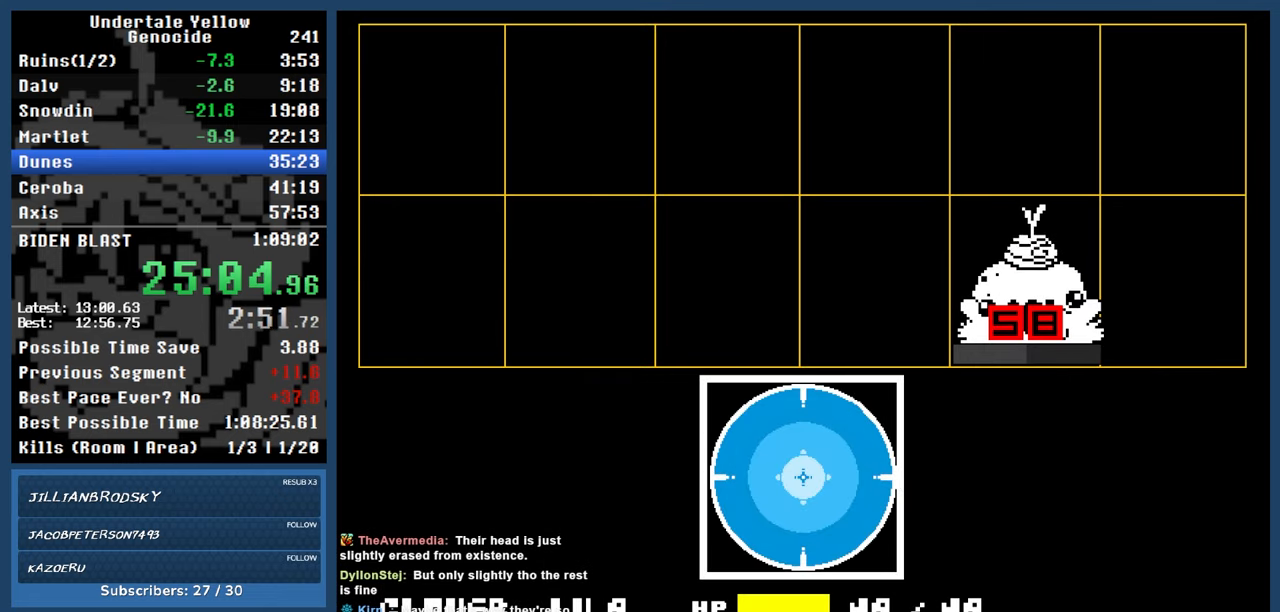
{"keys": ["automash", "right"], "events": []}
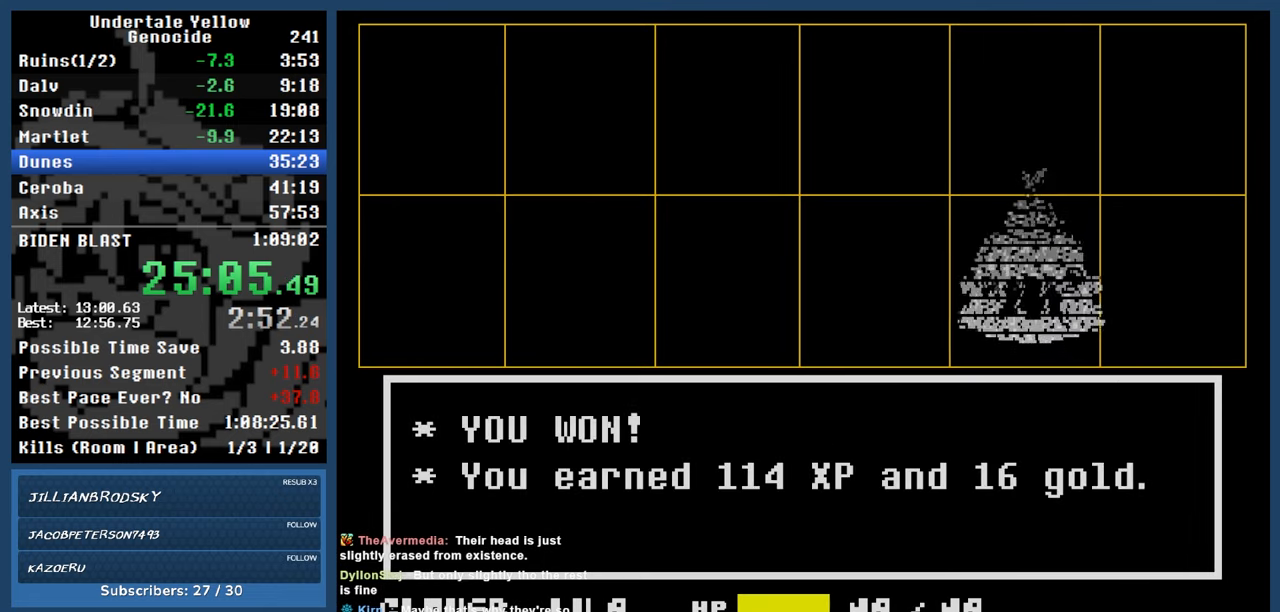
{"keys": ["right"], "events": [[200, "automash", "up"]]}
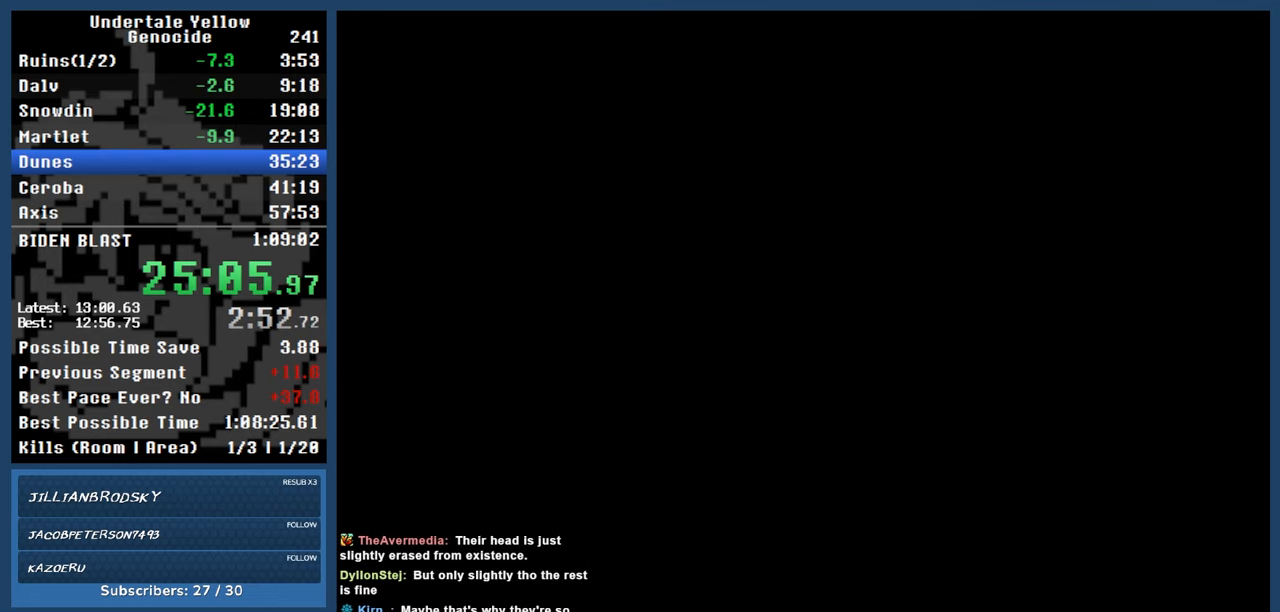
{"keys": ["right"], "events": []}